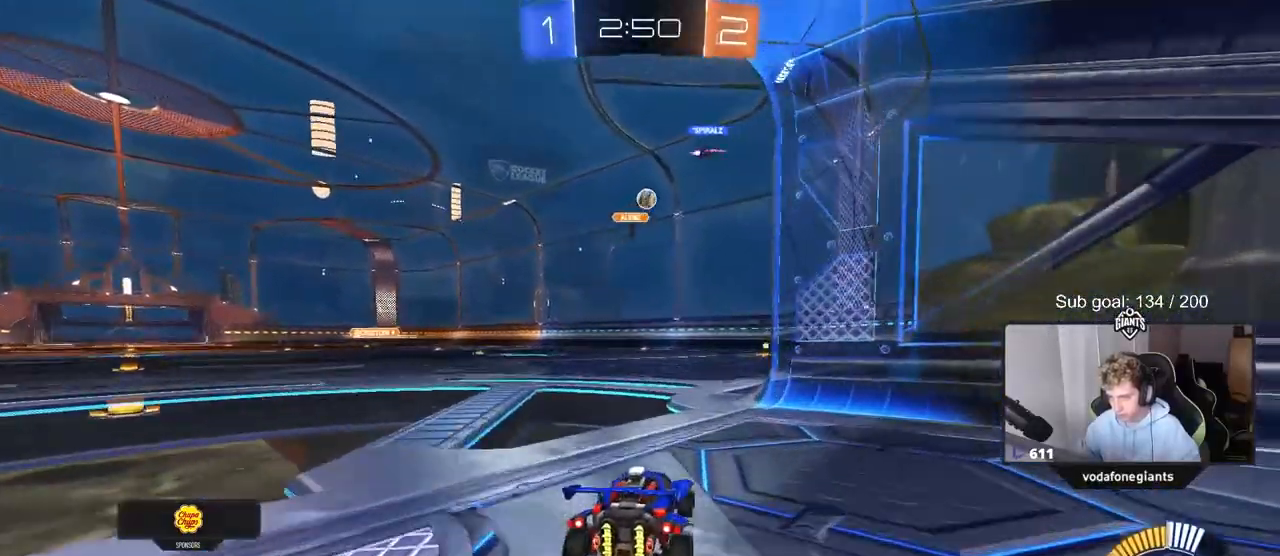
Gameplay with keyboard and mouse; each line is a JSON object with the keys and mouse buttons held at the frame after it. "events" lists presses ("down") and releases ("up") of "1", "2", "3", "4", "5", "a", "alt", "c", "caps_lock", "ctrl", "d", "e", "f", "g", "q", "r", "s", "shift", "space", "t", "tab", "v", "w", "x", "z", "mouse_left", "mouse_wheel" and "mouse_right" between this image and that frame as [ms after this image, input, new state], when the widget could be followed in between. "mouse_left", "mouse_wheel", "mouse_right" = the "left", "wheel", "right" buttons of the "mouse" list. No other keys are recorded. "wheel" means that the mouse wheel is clicked or scrolled. "mouse_move" is the direction in which the mouse moves at that frame (one of eight, or "still"), when it could be read.
{"keys": [], "mouse": [], "mouse_move": "still", "events": [[17, "w", "down"], [300, "w", "up"]]}
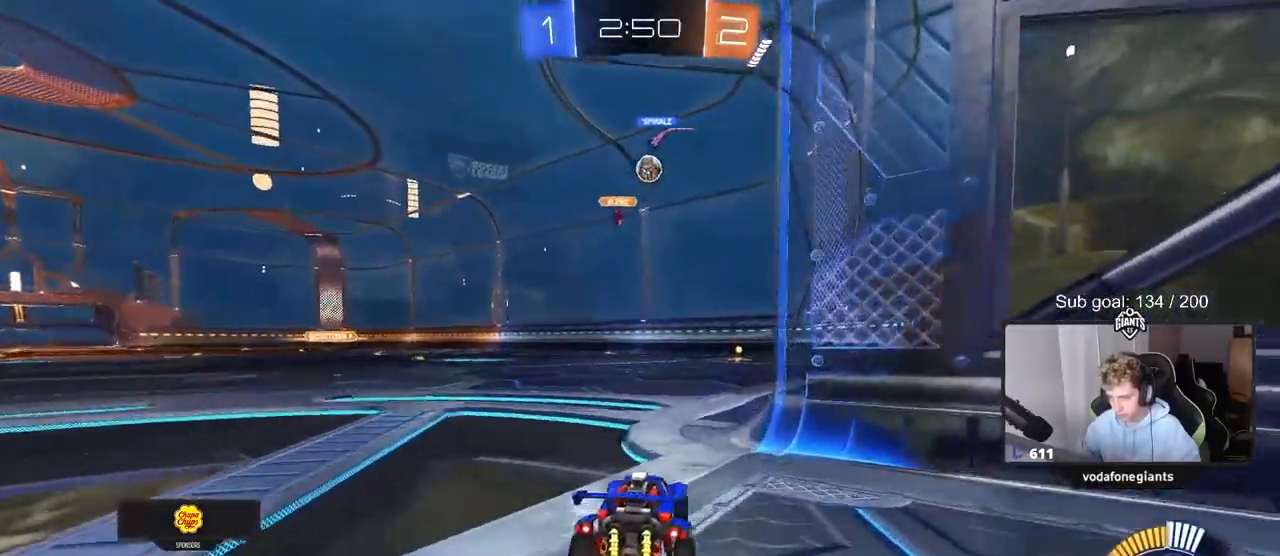
{"keys": ["d", "w"], "mouse": [], "mouse_move": "still", "events": [[33, "w", "down"], [367, "d", "down"]]}
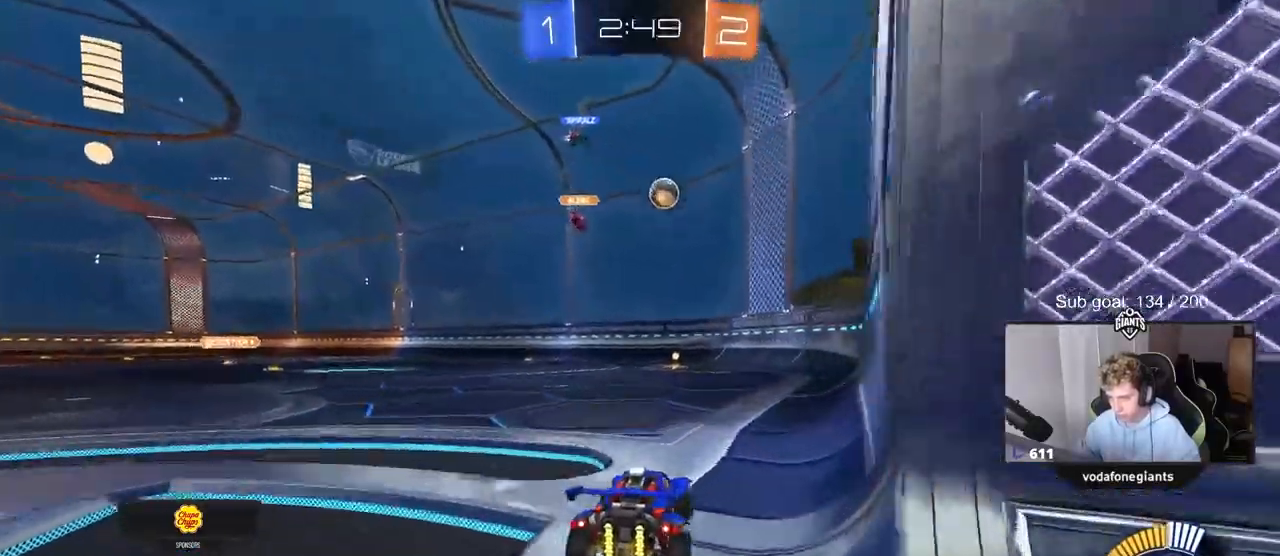
{"keys": ["w"], "mouse": ["left"], "mouse_move": "still", "events": [[50, "d", "up"], [100, "a", "down"], [150, "mouse_left", "down"], [333, "a", "up"]]}
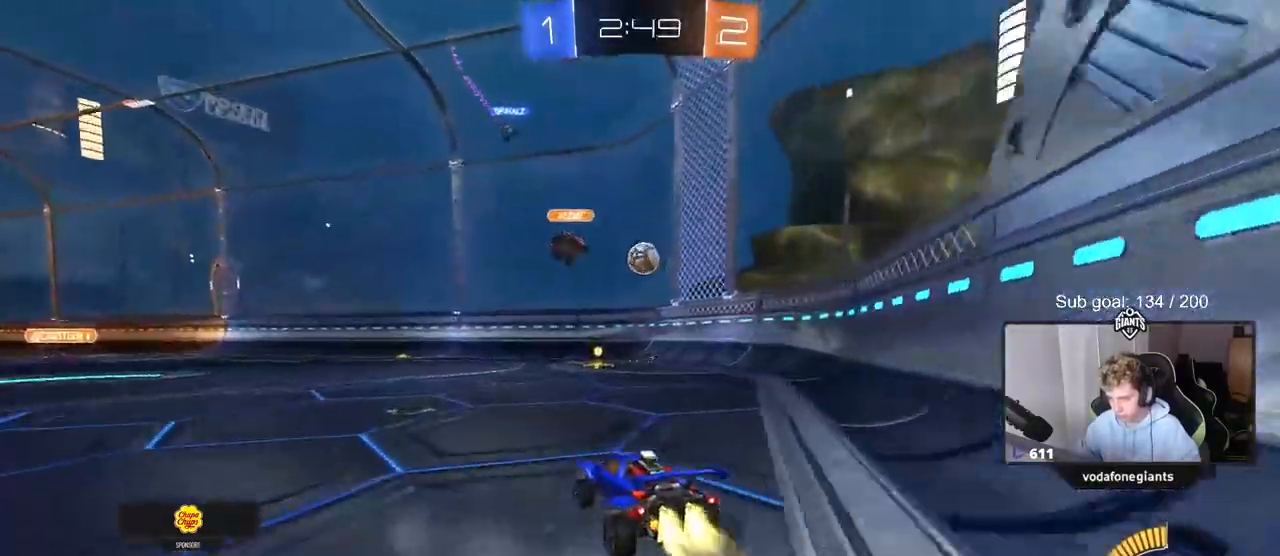
{"keys": ["s"], "mouse": [], "mouse_move": "still", "events": [[200, "mouse_left", "up"], [400, "w", "up"], [483, "s", "down"]]}
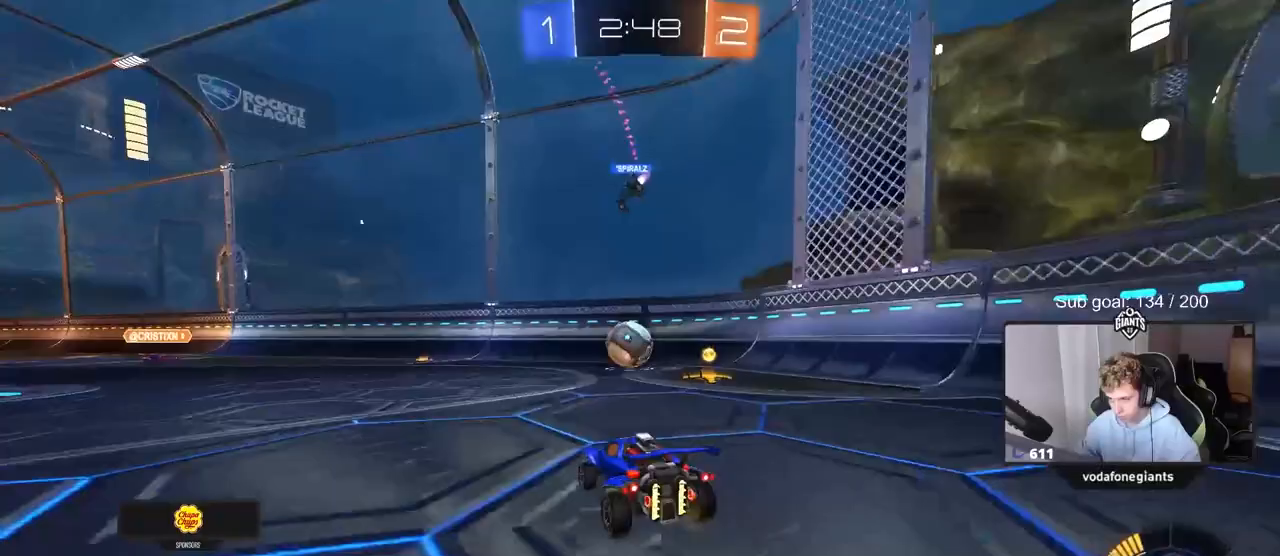
{"keys": [], "mouse": [], "mouse_move": "still", "events": [[83, "a", "down"], [183, "a", "up"], [183, "s", "up"]]}
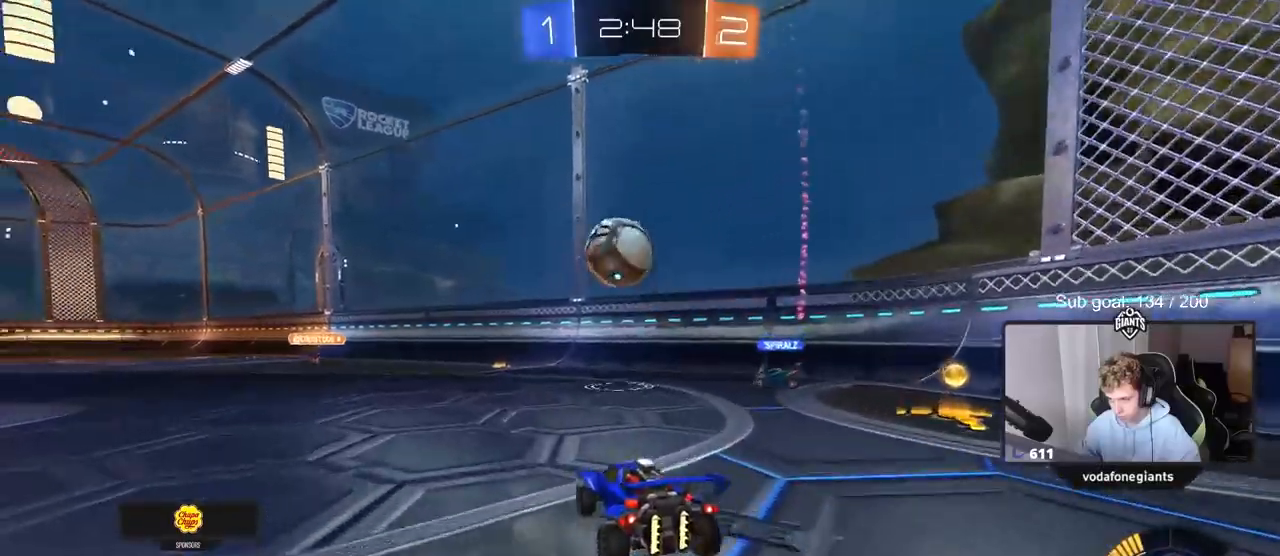
{"keys": [], "mouse": [], "mouse_move": "still", "events": [[100, "a", "down"], [100, "w", "down"], [333, "a", "up"], [333, "w", "up"]]}
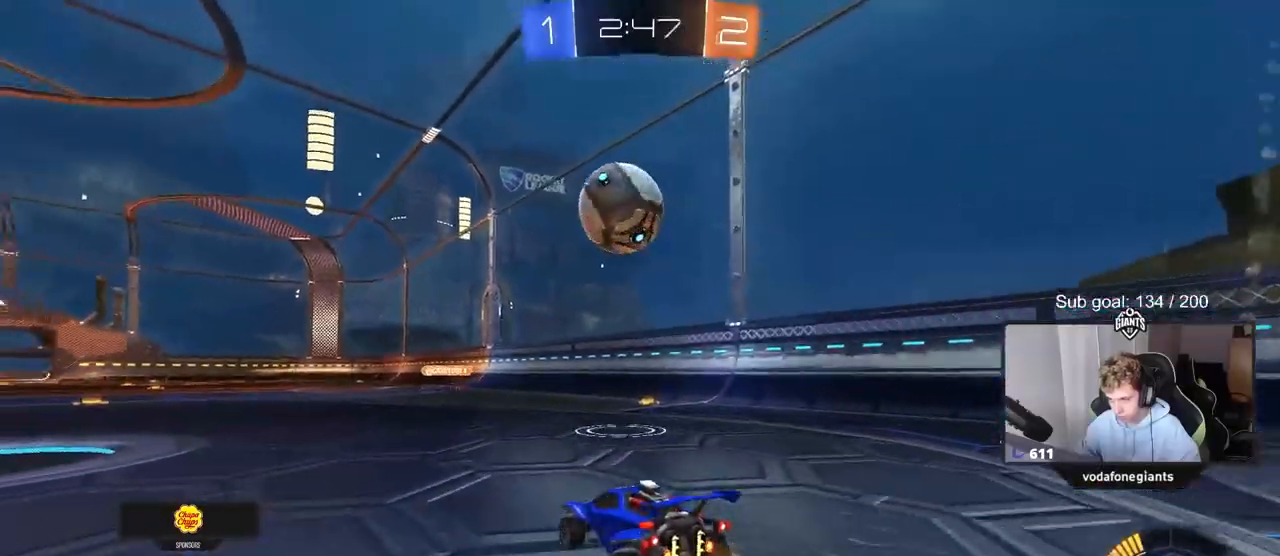
{"keys": ["a", "w"], "mouse": [], "mouse_move": "left", "events": [[17, "w", "down"], [500, "a", "down"]]}
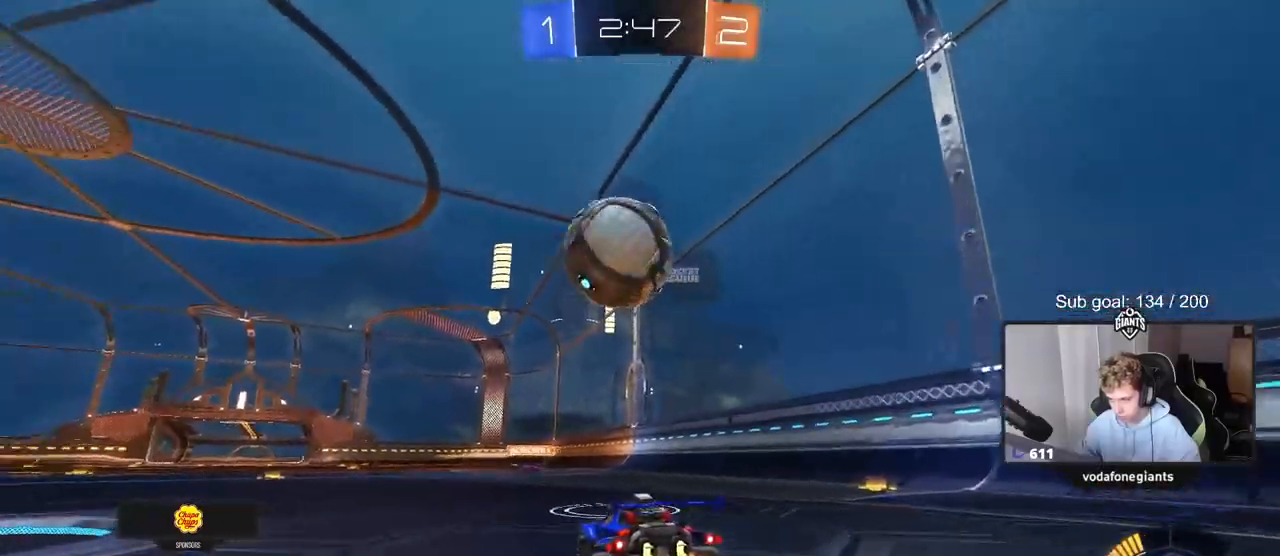
{"keys": ["w"], "mouse": [], "mouse_move": "left", "events": [[167, "a", "up"], [267, "mouse_left", "down"], [467, "mouse_left", "up"]]}
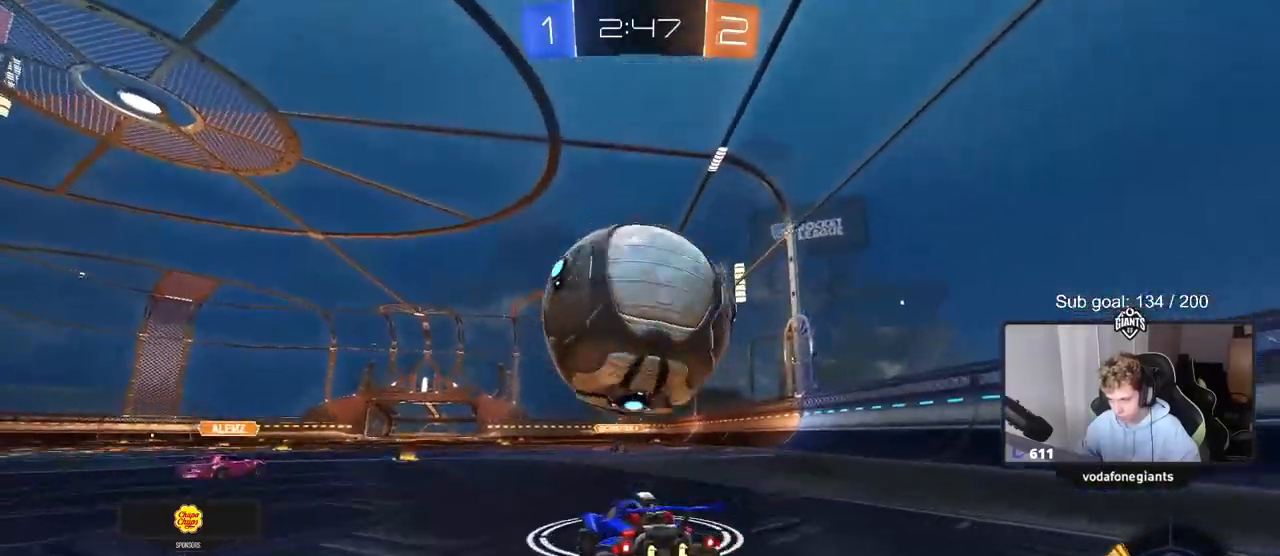
{"keys": ["a", "s"], "mouse": ["right"], "mouse_move": "still", "events": [[83, "w", "up"], [150, "mouse_left", "down"], [150, "mouse_right", "down"], [183, "a", "down"], [183, "s", "down"], [183, "space", "down"], [233, "mouse_left", "up"], [333, "a", "up"], [333, "mouse_right", "up"], [333, "s", "up"], [333, "space", "up"], [383, "mouse_right", "down"], [417, "a", "down"], [417, "s", "down"]]}
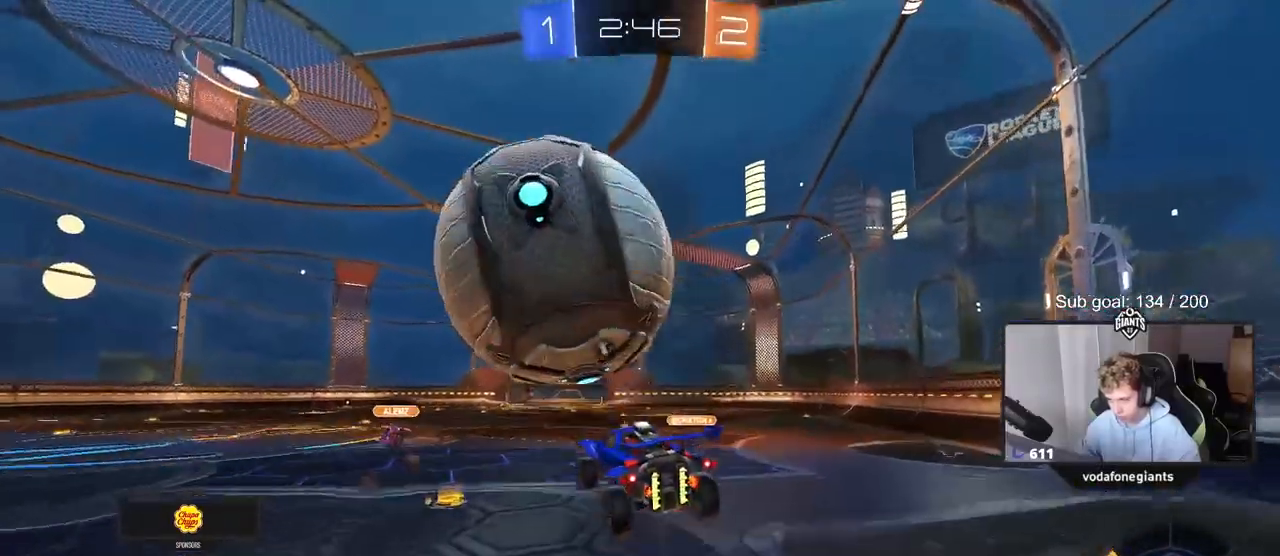
{"keys": ["a", "shift"], "mouse": ["left"], "mouse_move": "still", "events": [[117, "mouse_right", "up"], [117, "shift", "down"], [250, "d", "down"], [300, "a", "up"], [300, "mouse_left", "down"], [300, "s", "up"], [300, "shift", "up"], [383, "d", "up"], [433, "a", "down"], [433, "shift", "down"]]}
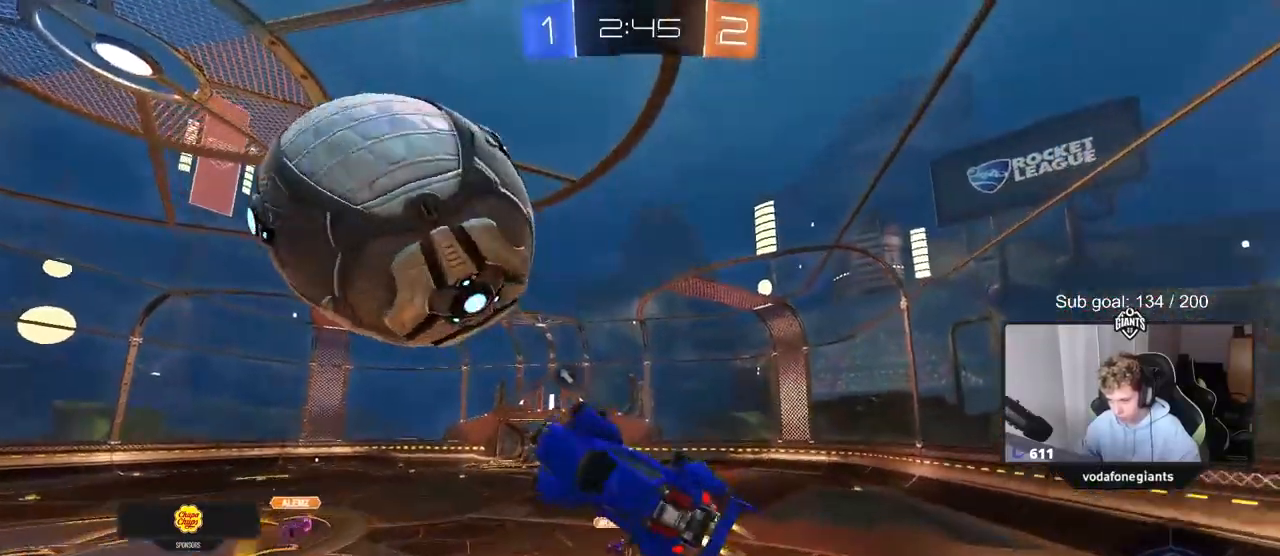
{"keys": ["a", "s", "shift"], "mouse": [], "mouse_move": "still", "events": [[133, "s", "down"], [133, "shift", "up"], [167, "a", "up"], [217, "d", "down"], [217, "mouse_left", "up"], [500, "a", "down"], [500, "d", "up"], [500, "shift", "down"]]}
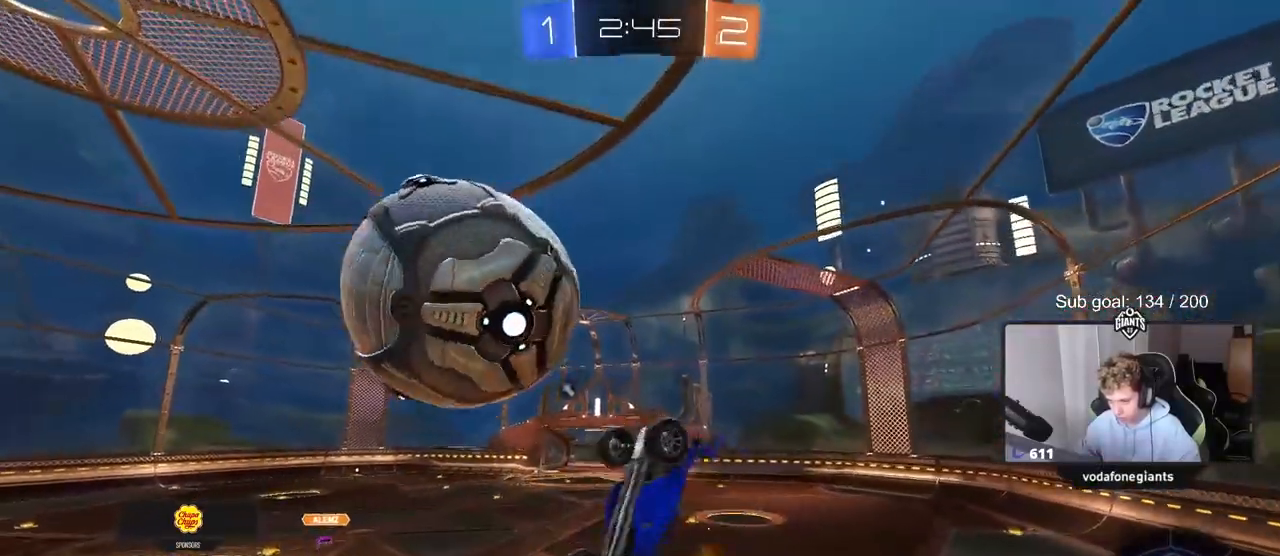
{"keys": ["a", "s"], "mouse": [], "mouse_move": "still", "events": [[183, "shift", "up"], [283, "shift", "down"], [417, "shift", "up"]]}
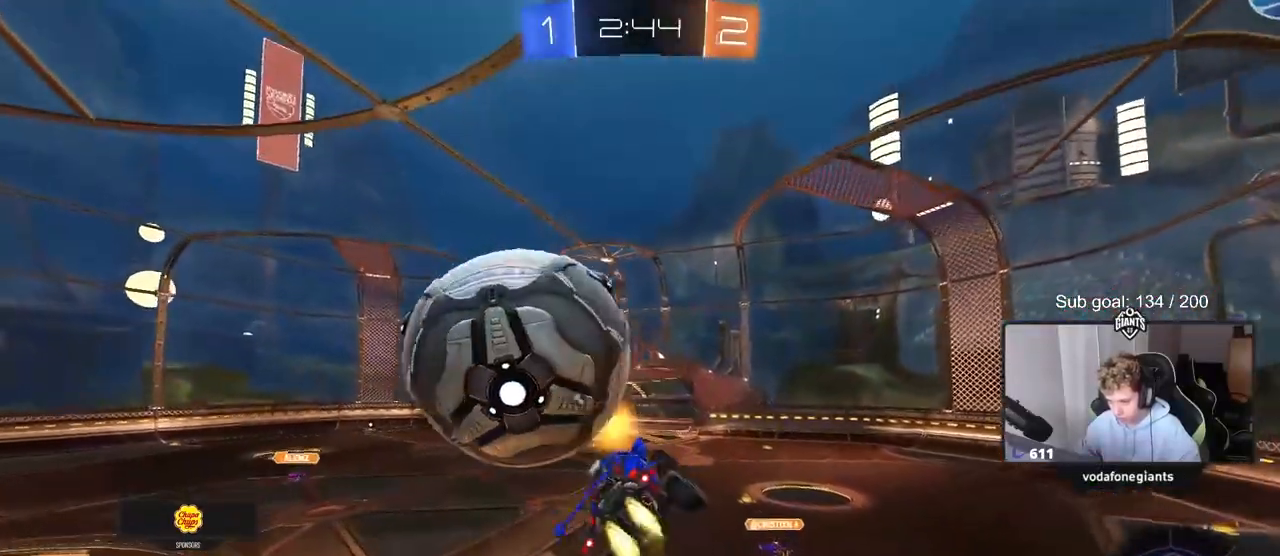
{"keys": ["a", "s", "shift"], "mouse": ["left"], "mouse_move": "still", "events": [[17, "mouse_left", "down"], [17, "shift", "down"], [250, "s", "up"], [350, "w", "down"], [433, "w", "up"], [483, "s", "down"]]}
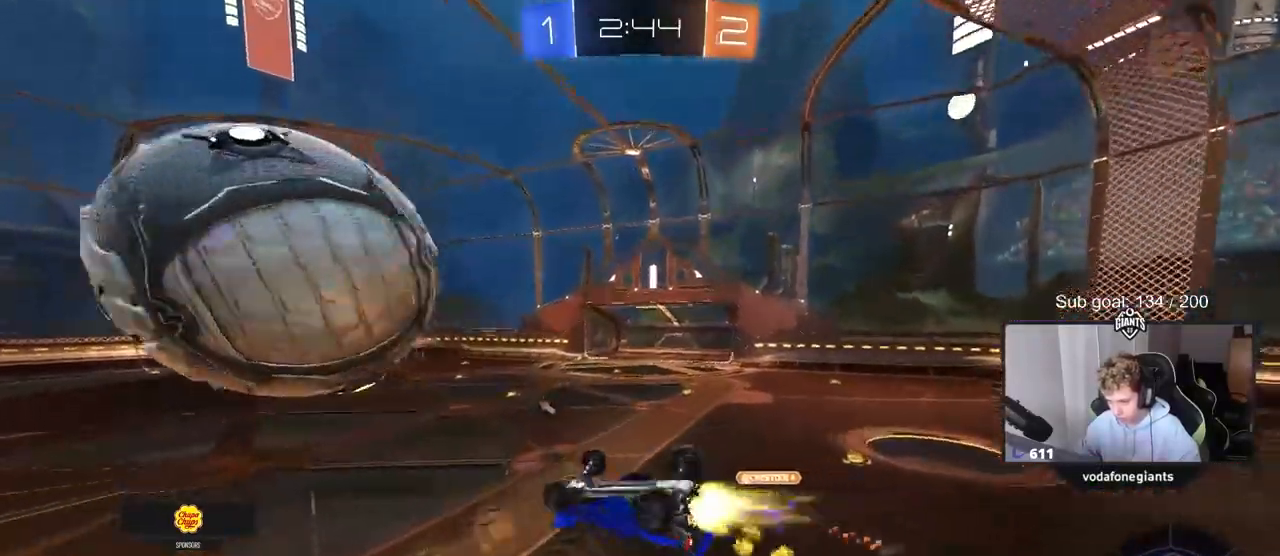
{"keys": ["d"], "mouse": ["left"], "mouse_move": "still", "events": [[133, "mouse_left", "up"], [267, "mouse_left", "down"], [400, "s", "up"], [500, "a", "up"], [500, "d", "down"], [500, "shift", "up"]]}
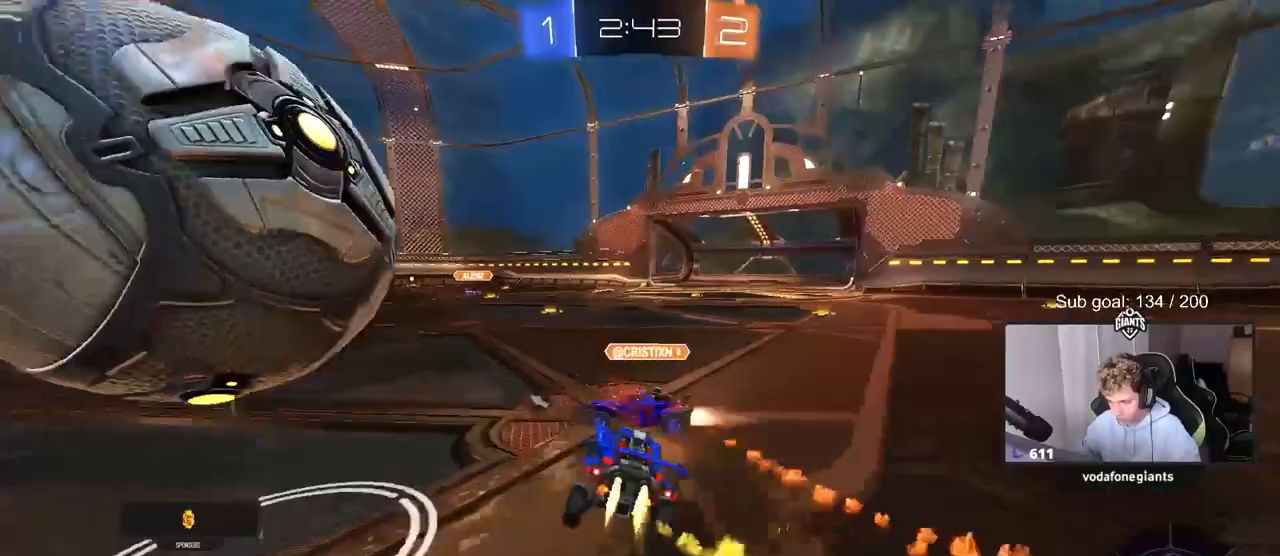
{"keys": ["a", "w"], "mouse": [], "mouse_move": "still", "events": [[50, "mouse_left", "up"], [83, "w", "down"], [100, "d", "up"], [183, "a", "down"], [333, "w", "up"], [417, "w", "down"]]}
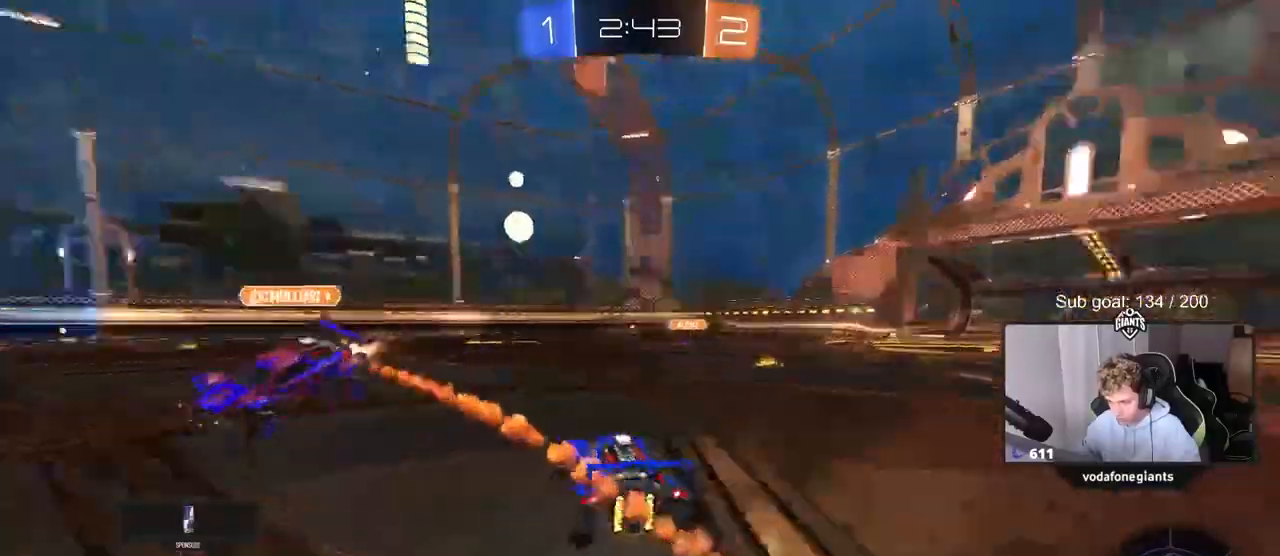
{"keys": ["a", "w"], "mouse": [], "mouse_move": "still", "events": [[17, "space", "down"], [150, "space", "up"]]}
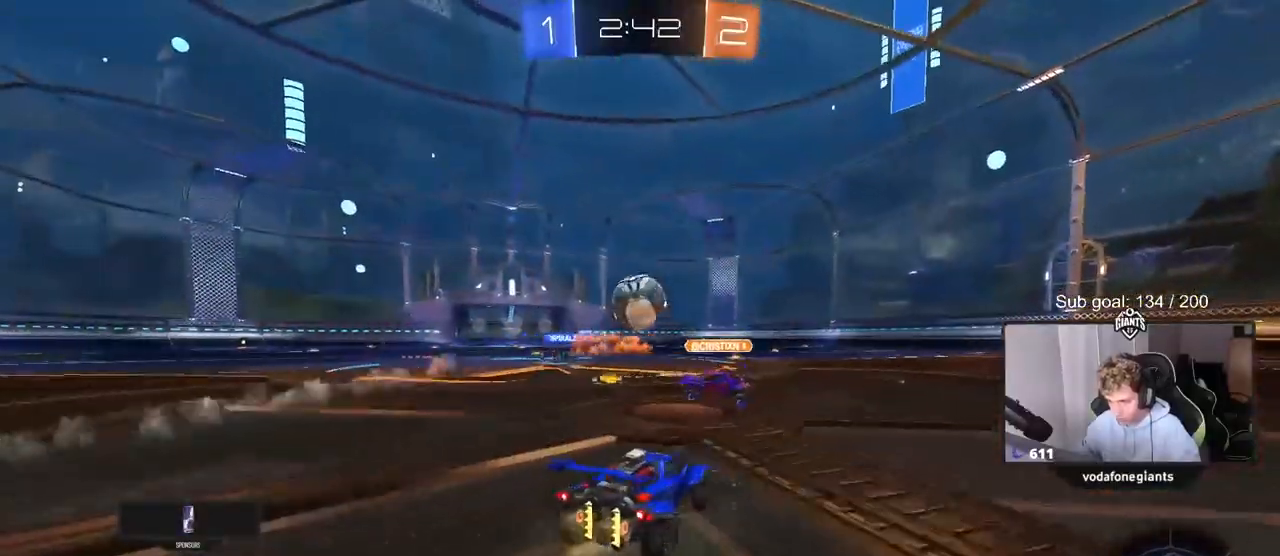
{"keys": ["w"], "mouse": [], "mouse_move": "still", "events": [[217, "a", "up"]]}
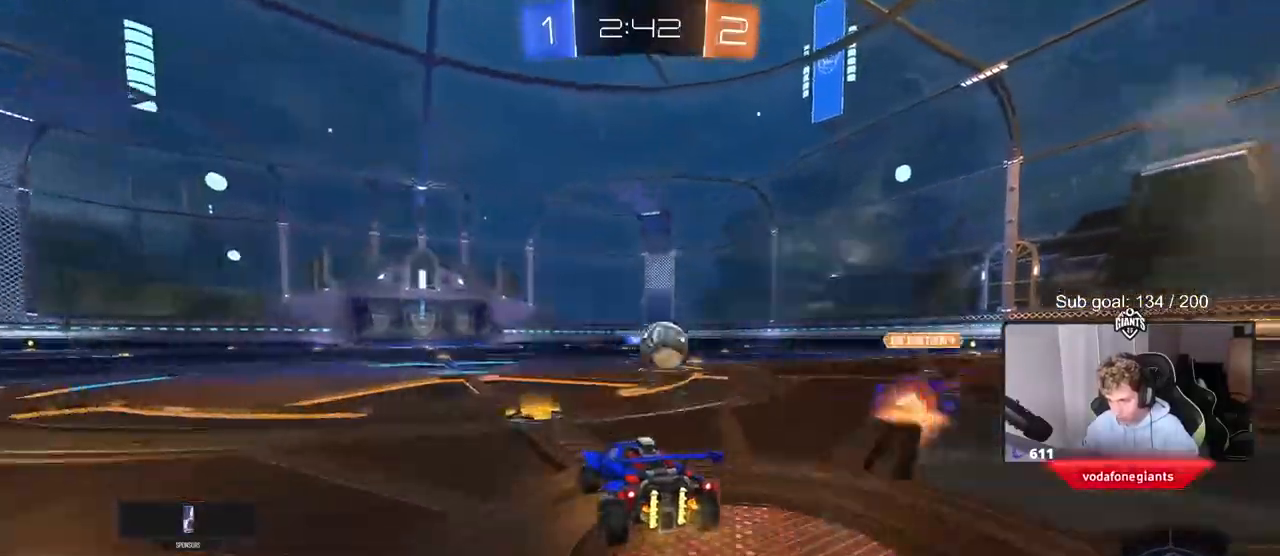
{"keys": ["d", "w"], "mouse": [], "mouse_move": "still", "events": [[100, "a", "down"], [283, "a", "up"], [333, "d", "down"]]}
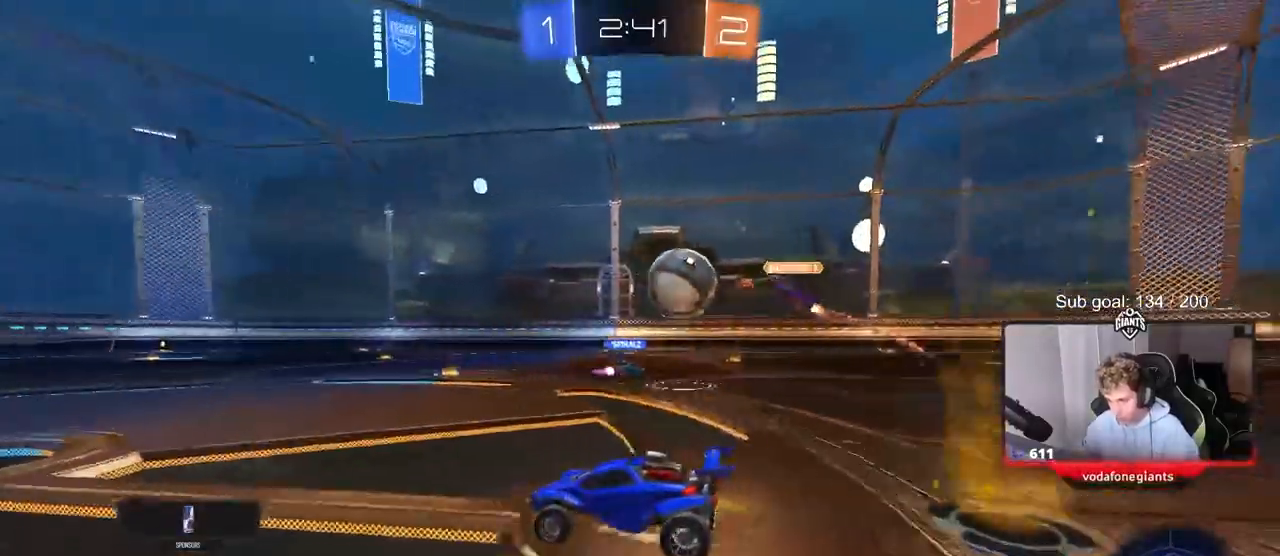
{"keys": ["w"], "mouse": ["left"], "mouse_move": "still", "events": [[167, "d", "up"], [250, "a", "down"], [300, "mouse_left", "down"], [400, "a", "up"]]}
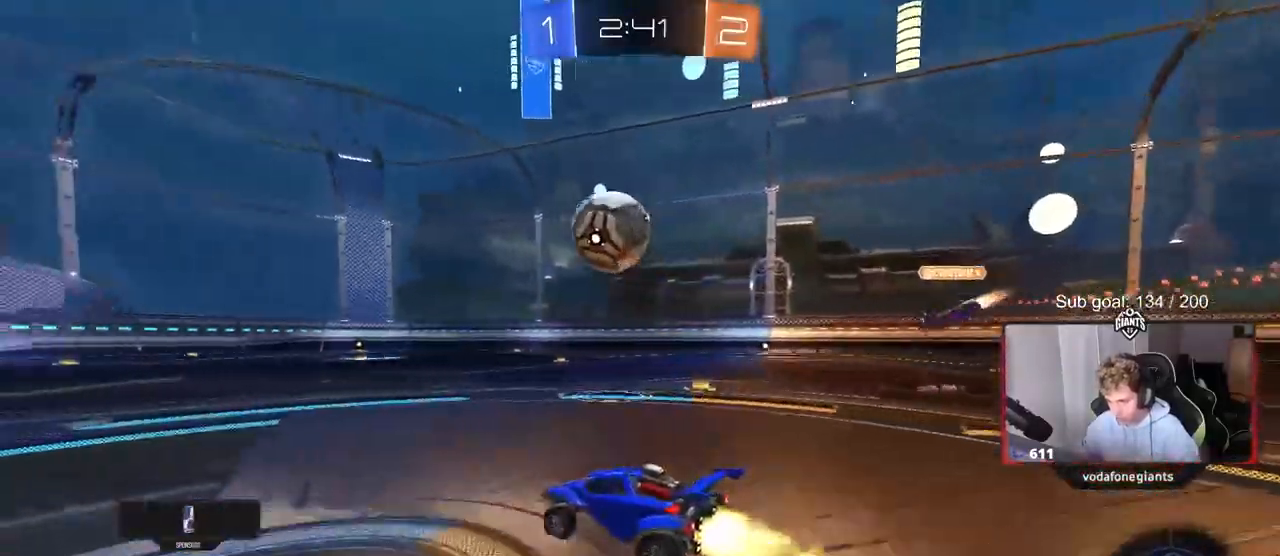
{"keys": ["w"], "mouse": [], "mouse_move": "still", "events": [[33, "a", "down"], [317, "a", "up"], [450, "mouse_left", "up"]]}
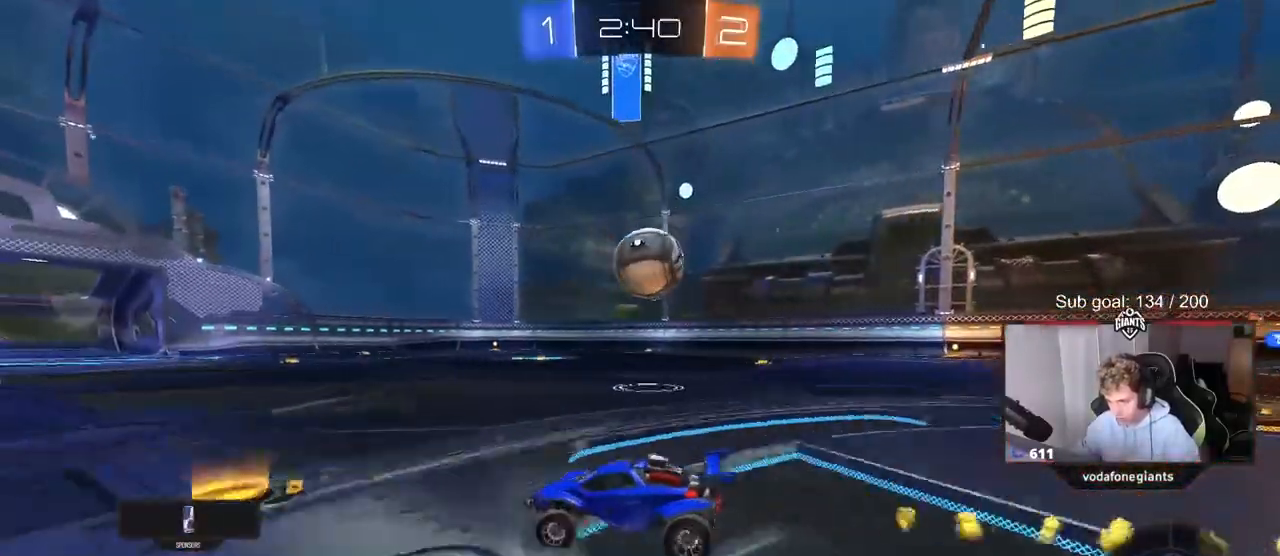
{"keys": ["d", "w"], "mouse": ["left"], "mouse_move": "down", "events": [[50, "d", "down"], [283, "d", "up"], [283, "mouse_left", "down"], [417, "d", "down"]]}
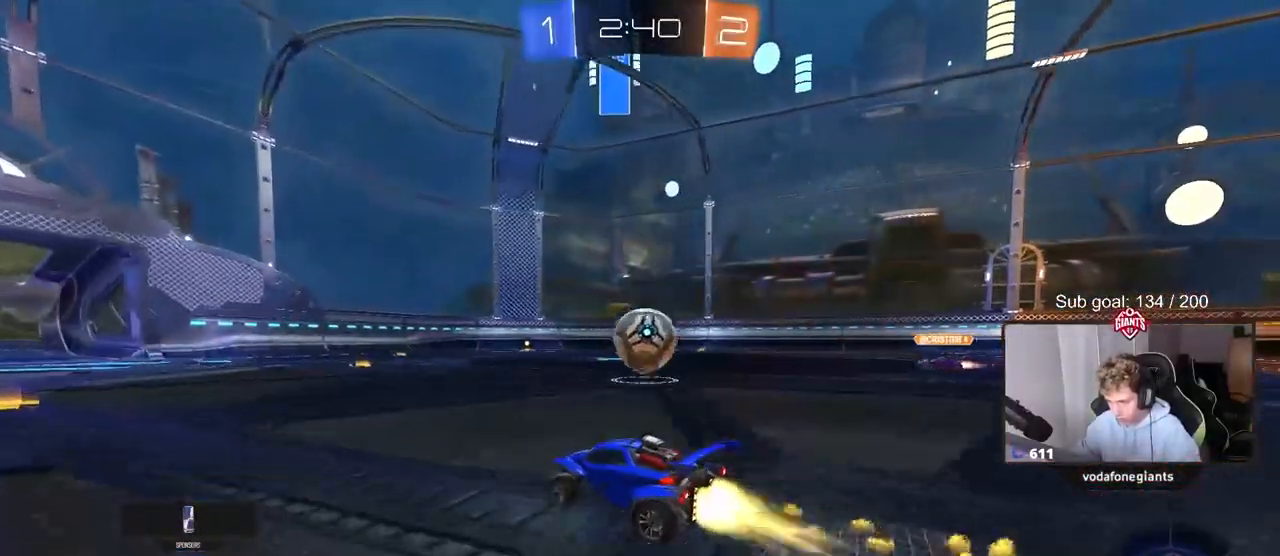
{"keys": [], "mouse": [], "mouse_move": "still", "events": [[50, "mouse_left", "up"], [117, "d", "up"], [217, "mouse_right", "down"], [217, "w", "up"], [267, "a", "down"], [300, "mouse_right", "up"], [350, "a", "up"]]}
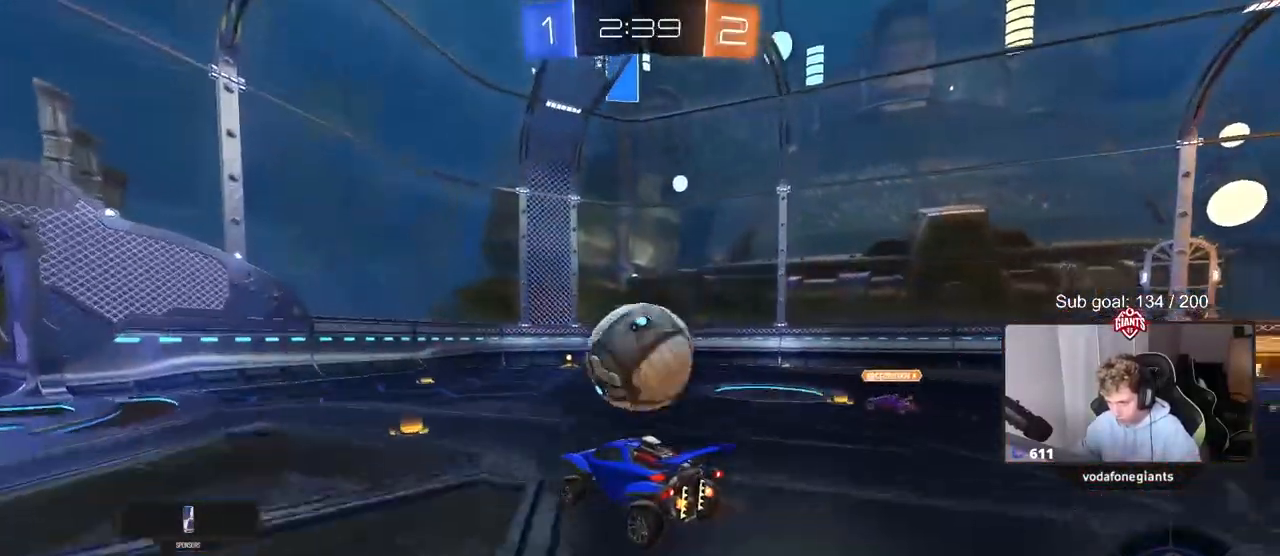
{"keys": ["d", "s", "shift"], "mouse": [], "mouse_move": "still", "events": [[83, "d", "down"], [117, "shift", "down"], [183, "w", "down"], [217, "mouse_right", "down"], [267, "s", "down"], [317, "w", "up"], [367, "mouse_right", "up"]]}
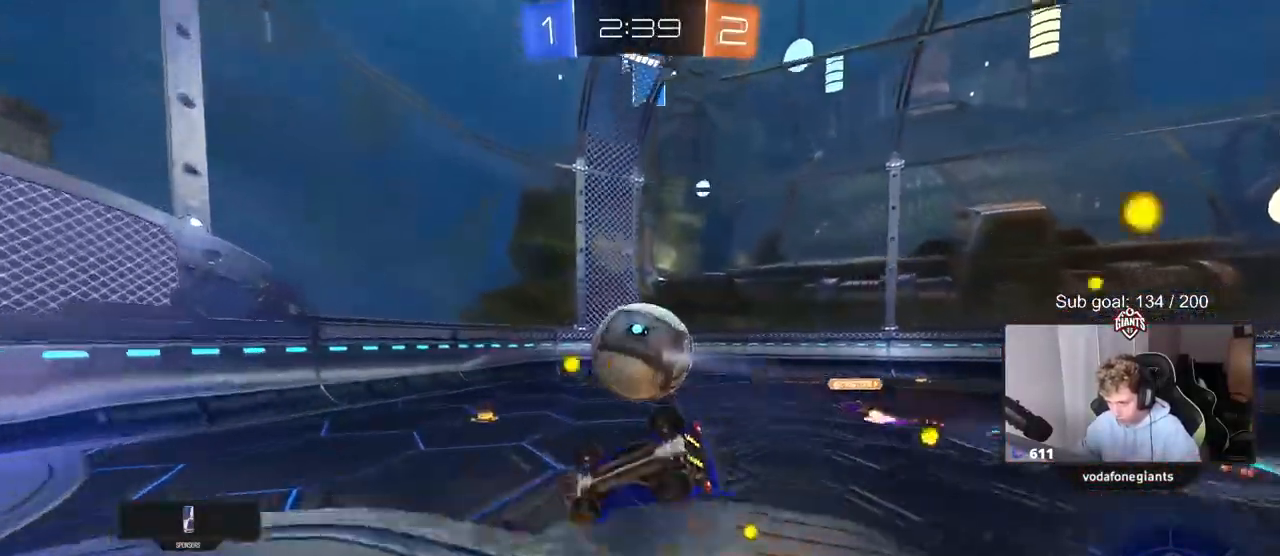
{"keys": ["d"], "mouse": [], "mouse_move": "still", "events": [[50, "s", "up"], [233, "s", "down"], [383, "s", "up"], [467, "shift", "up"]]}
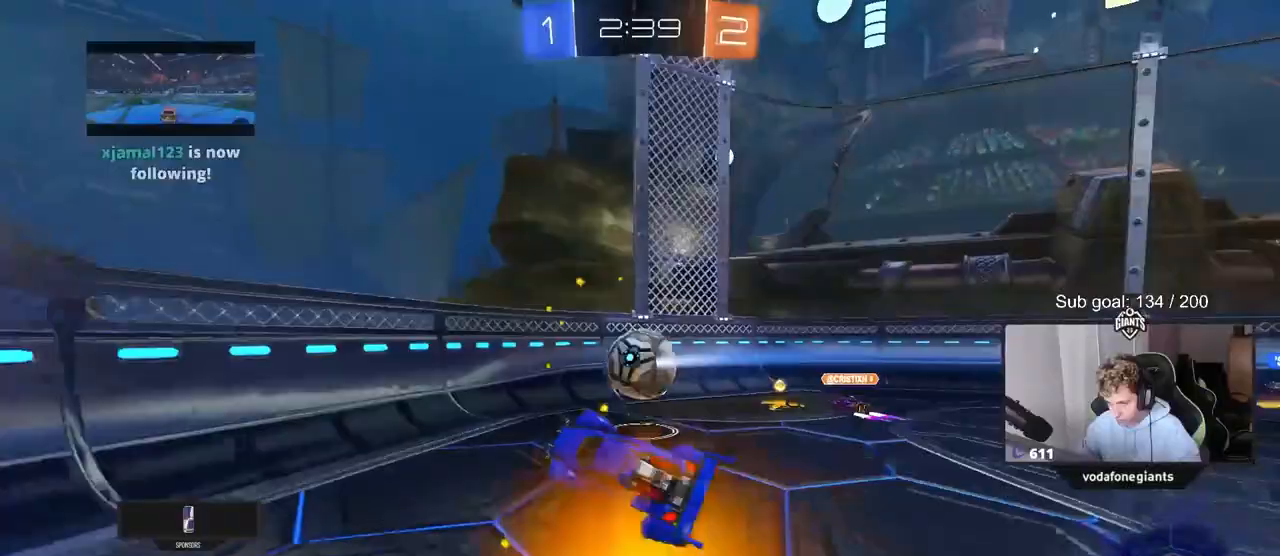
{"keys": ["a", "w"], "mouse": [], "mouse_move": "still", "events": [[167, "d", "up"], [350, "w", "down"], [433, "a", "down"]]}
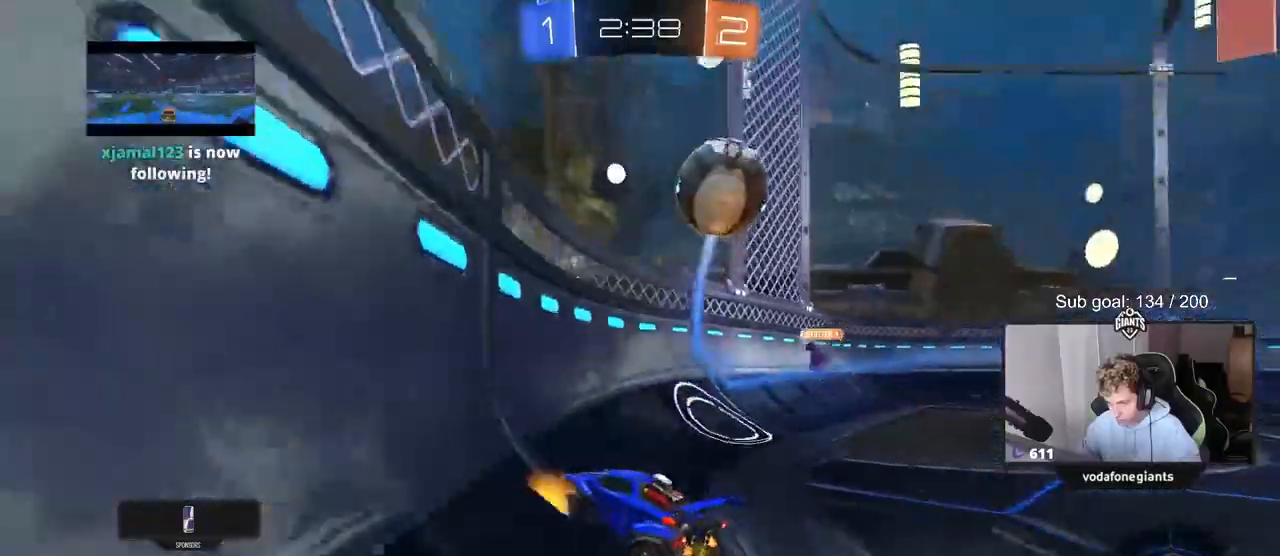
{"keys": ["a", "w"], "mouse": [], "mouse_move": "still", "events": [[317, "a", "up"], [500, "a", "down"]]}
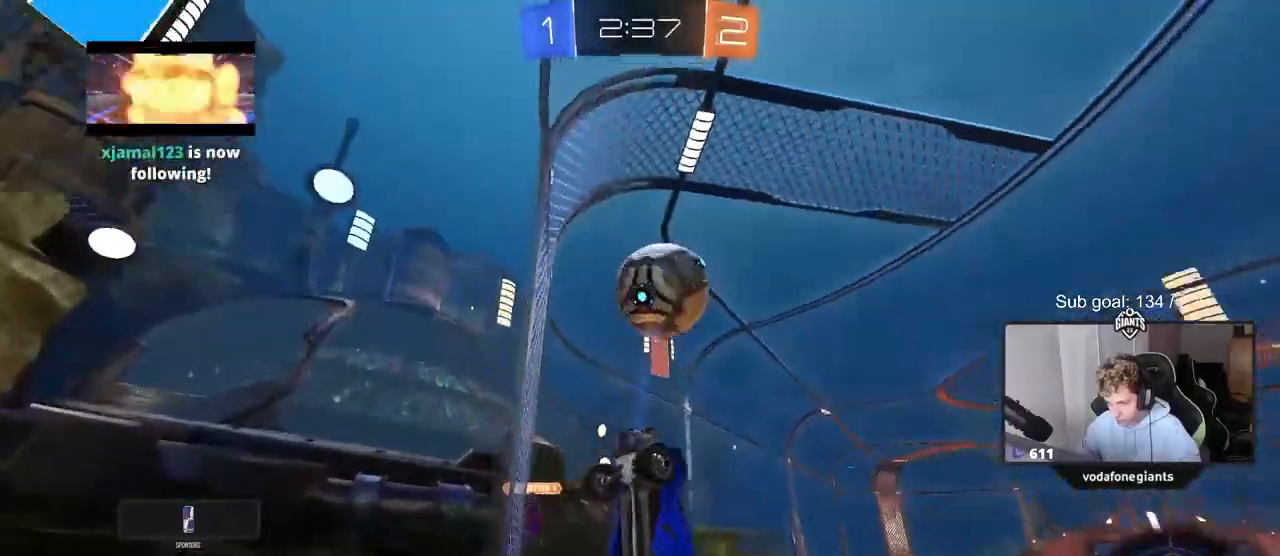
{"keys": ["w"], "mouse": [], "mouse_move": "still", "events": [[150, "a", "up"]]}
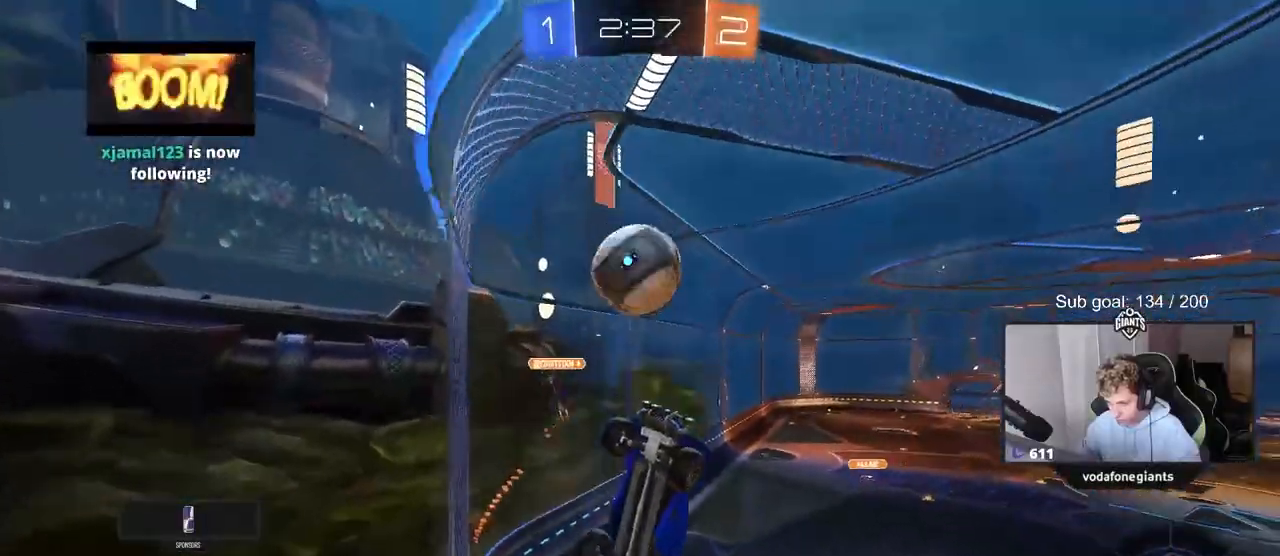
{"keys": ["a", "w"], "mouse": [], "mouse_move": "still", "events": [[150, "a", "down"]]}